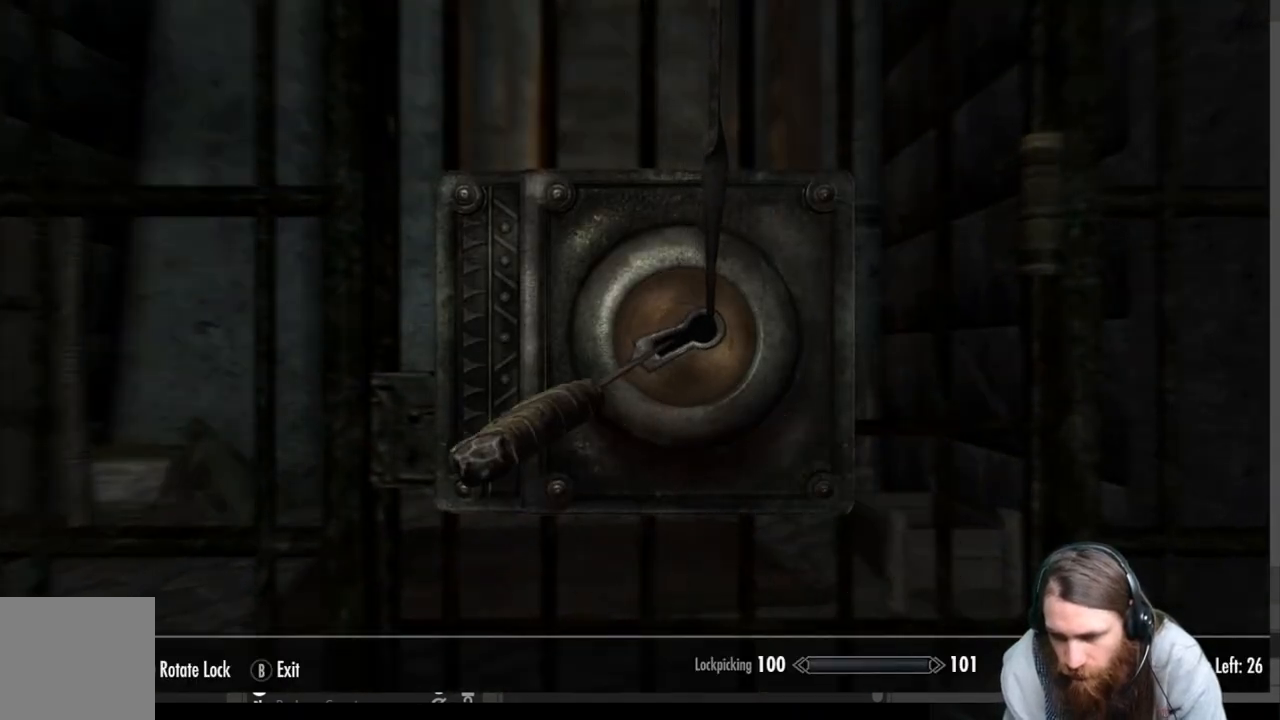
Gameplay with a controller (Xbox layout); each line is a JSON object with the inputs held at the frame after it. "events" lists button and stick changes between this image and that frame as [ms after this image, input, new state], when the widget could be followed in between.
{"buttons": [], "left_stick": "center", "right_stick": "right", "events": []}
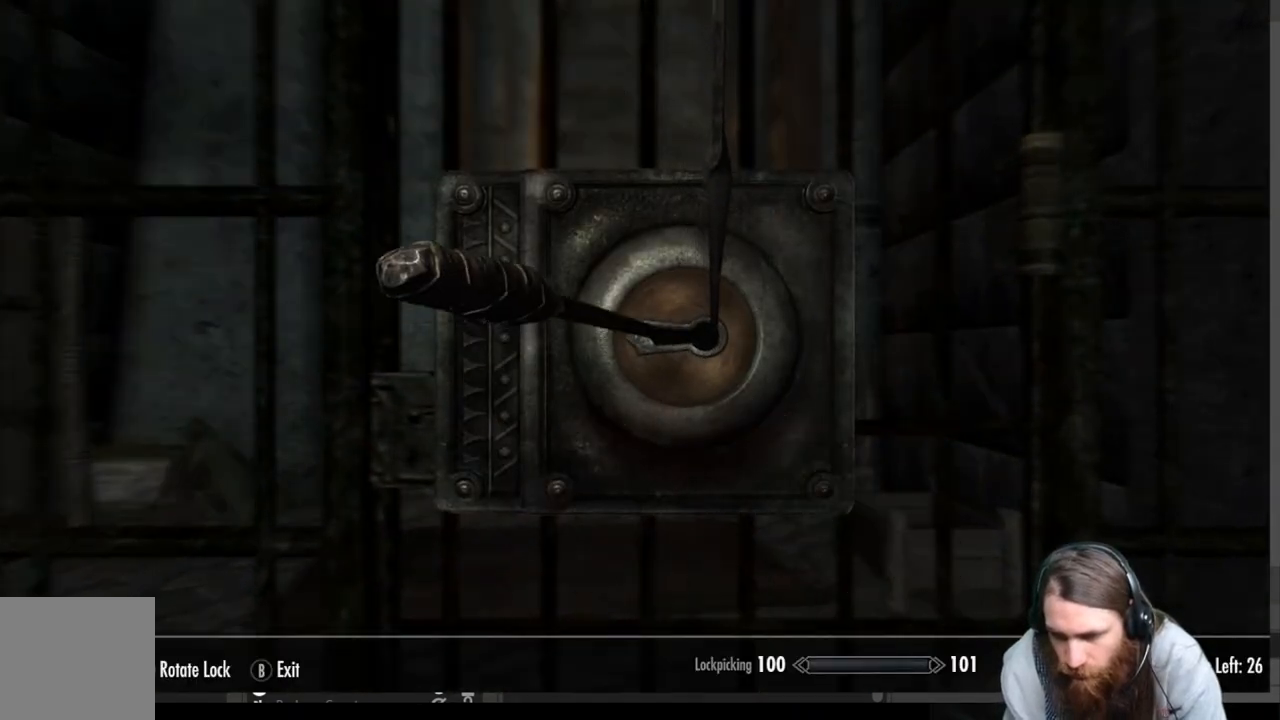
{"buttons": [], "left_stick": "center", "right_stick": "center", "events": [[300, "right_stick", "center"]]}
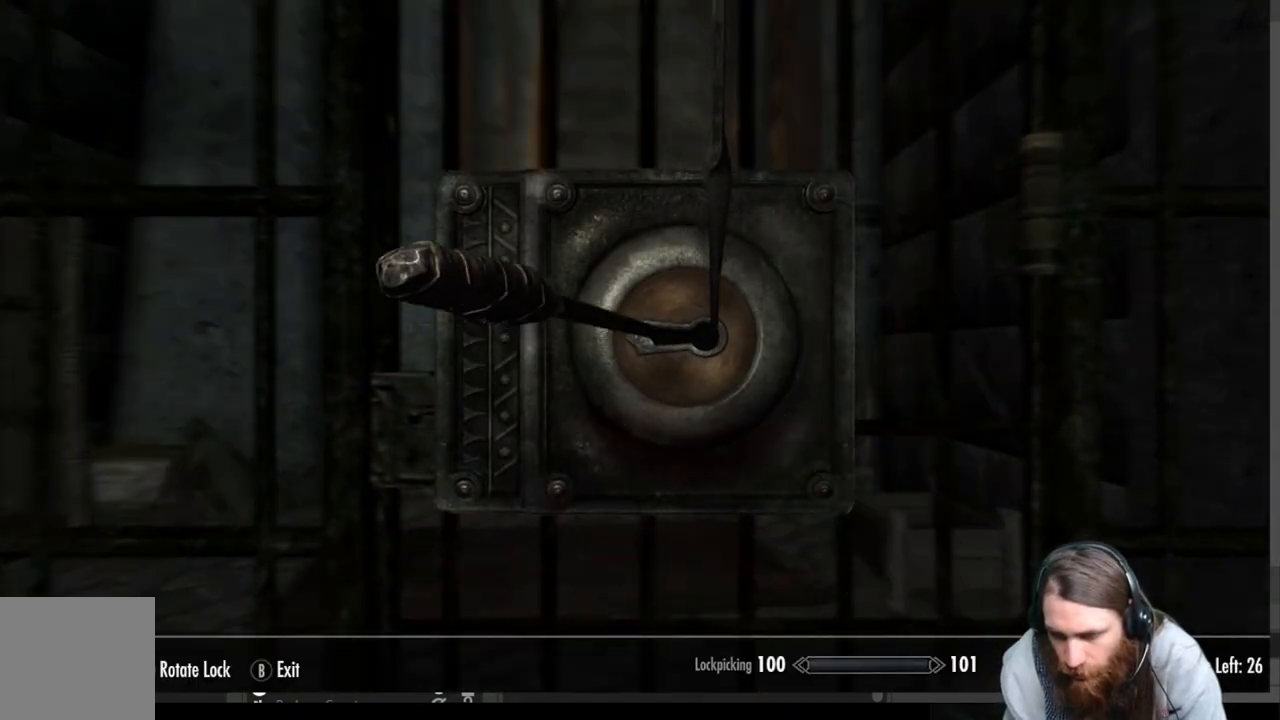
{"buttons": [], "left_stick": "center", "right_stick": "center", "events": []}
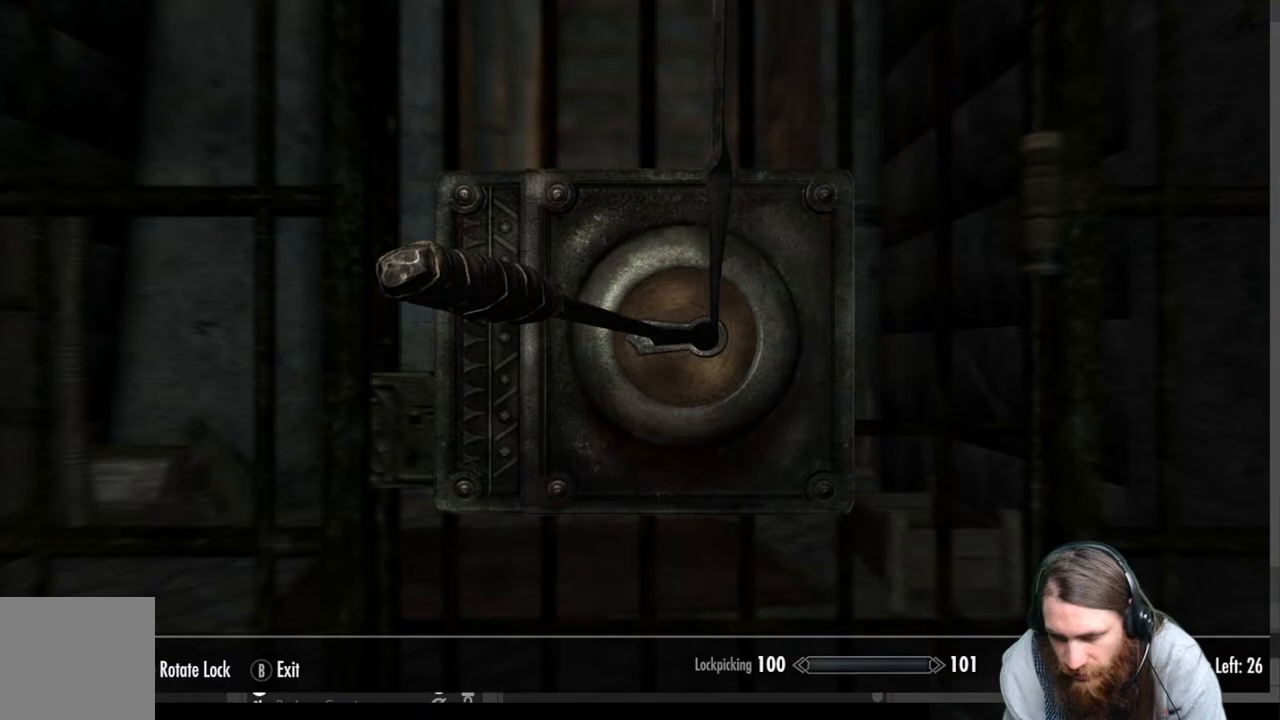
{"buttons": [], "left_stick": "center", "right_stick": "center", "events": []}
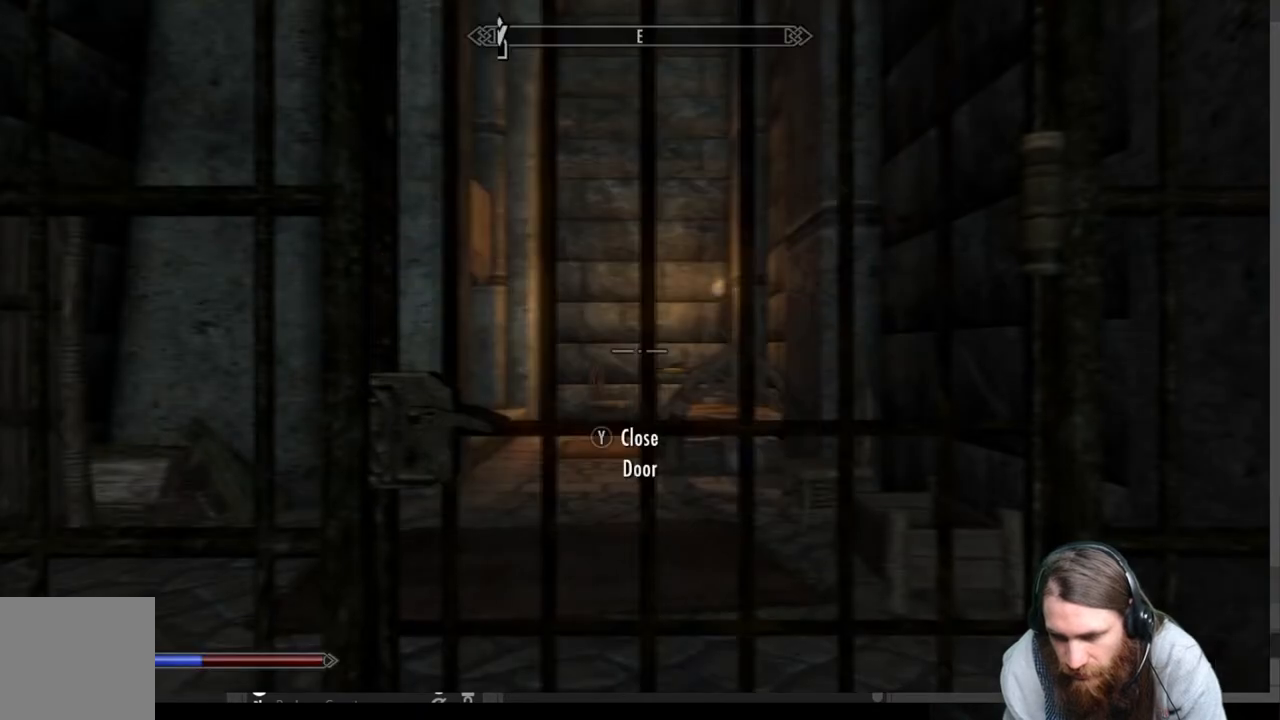
{"buttons": [], "left_stick": "down-left", "right_stick": "center", "events": [[217, "left_stick", "down-left"]]}
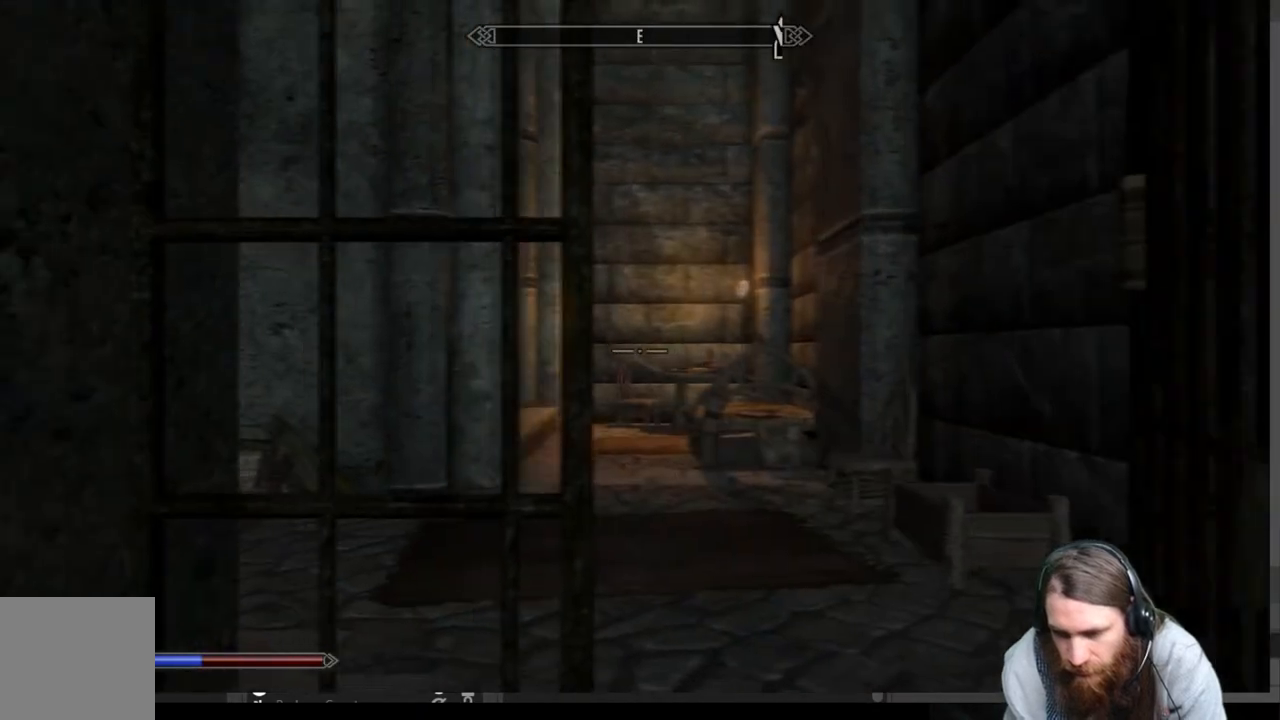
{"buttons": [], "left_stick": "up-right", "right_stick": "center", "events": [[33, "left_stick", "up"], [200, "left_stick", "up-right"], [350, "right_stick", "down"], [467, "right_stick", "center"]]}
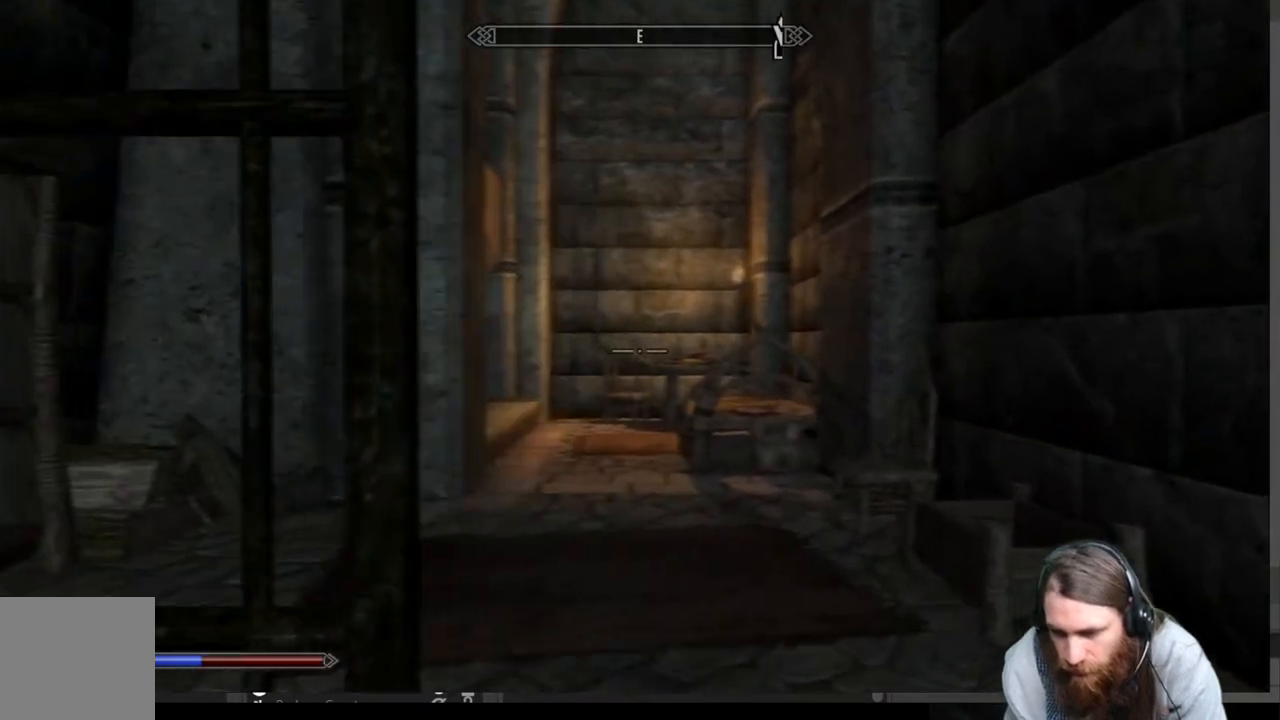
{"buttons": [], "left_stick": "up", "right_stick": "center", "events": [[33, "left_stick", "up"], [150, "right_stick", "down"], [267, "right_stick", "down-left"], [383, "right_stick", "center"]]}
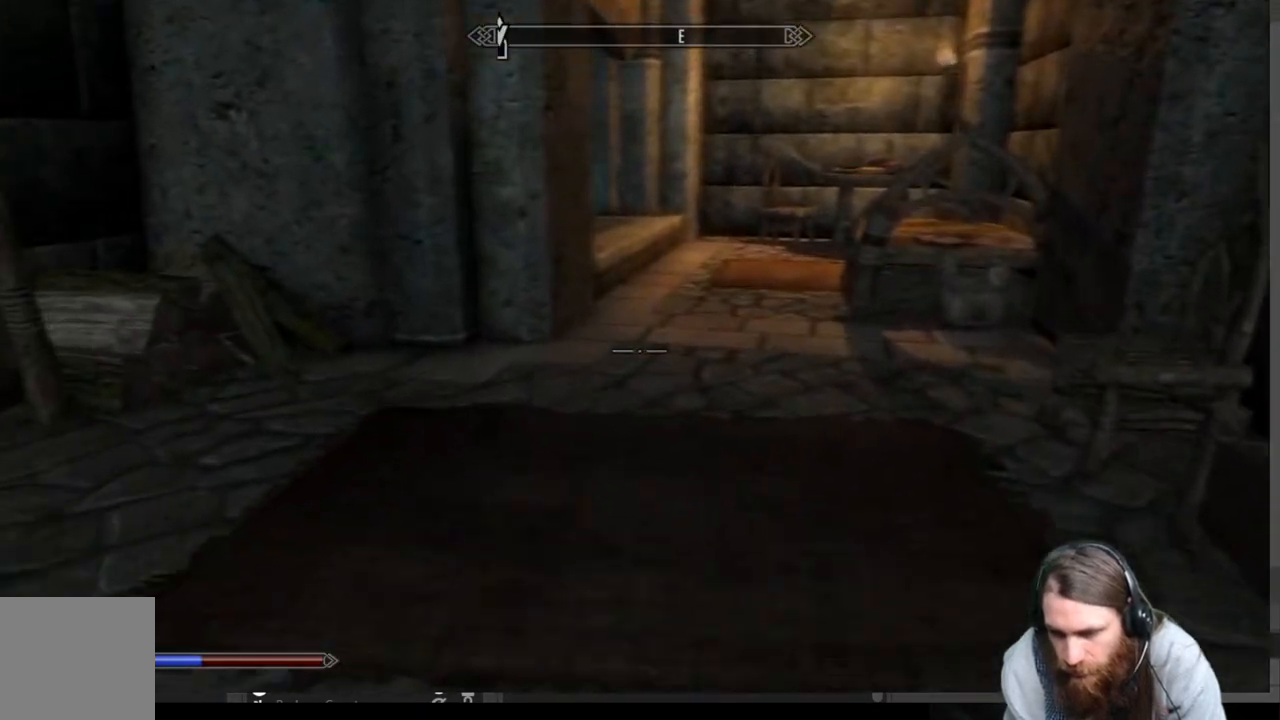
{"buttons": [], "left_stick": "right", "right_stick": "left", "events": [[333, "right_stick", "left"], [450, "left_stick", "right"]]}
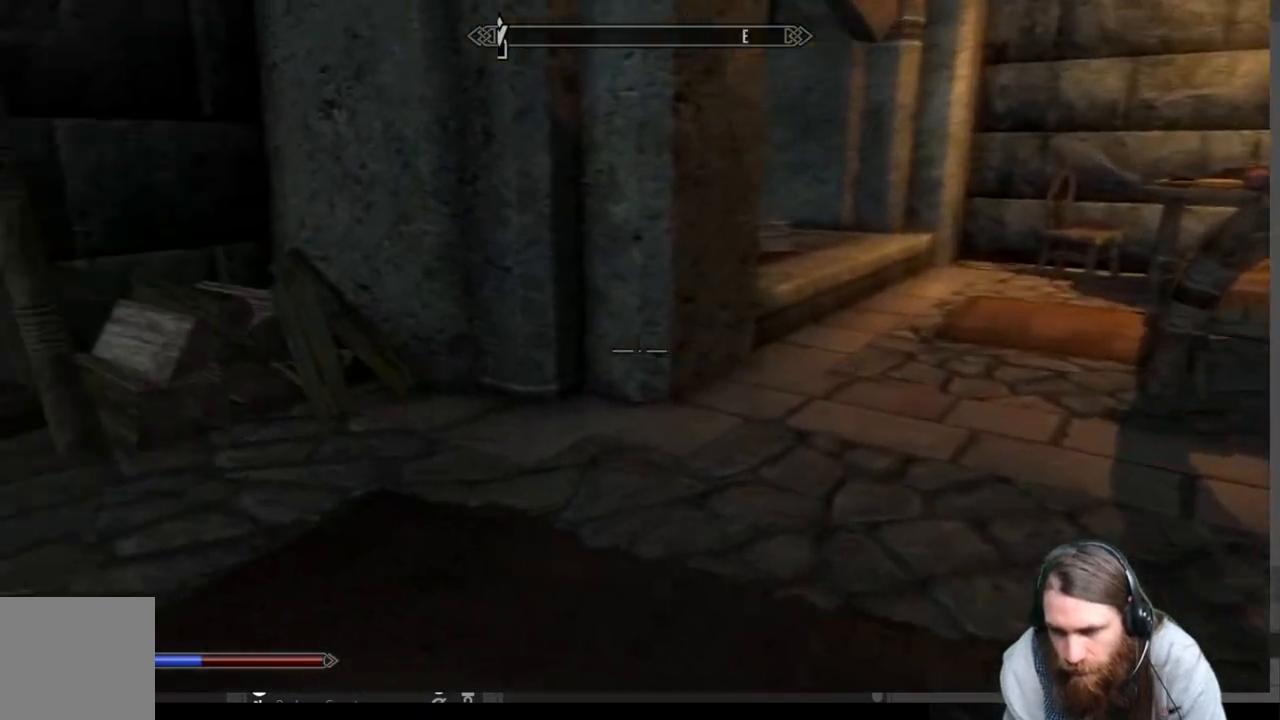
{"buttons": [], "left_stick": "up-right", "right_stick": "center", "events": [[100, "left_stick", "center"], [250, "left_stick", "up-right"], [250, "right_stick", "center"]]}
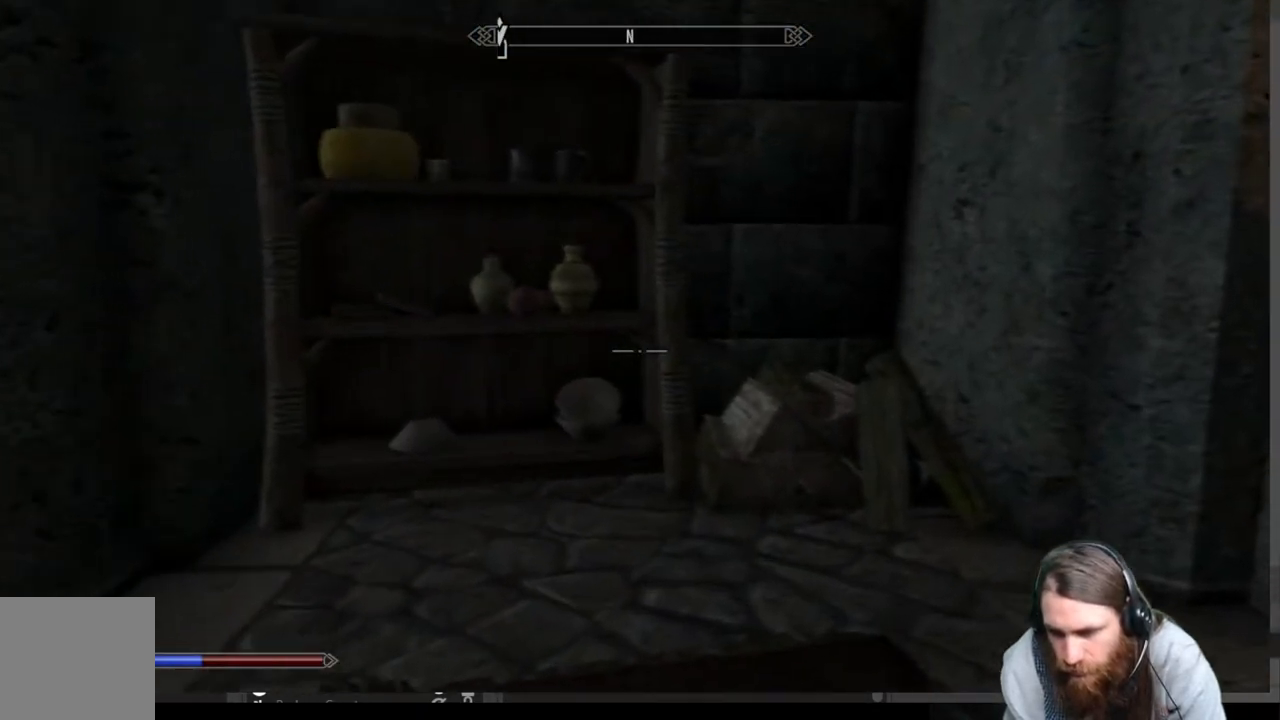
{"buttons": [], "left_stick": "up-right", "right_stick": "right", "events": [[33, "right_stick", "right"], [83, "left_stick", "up"], [417, "left_stick", "up-right"]]}
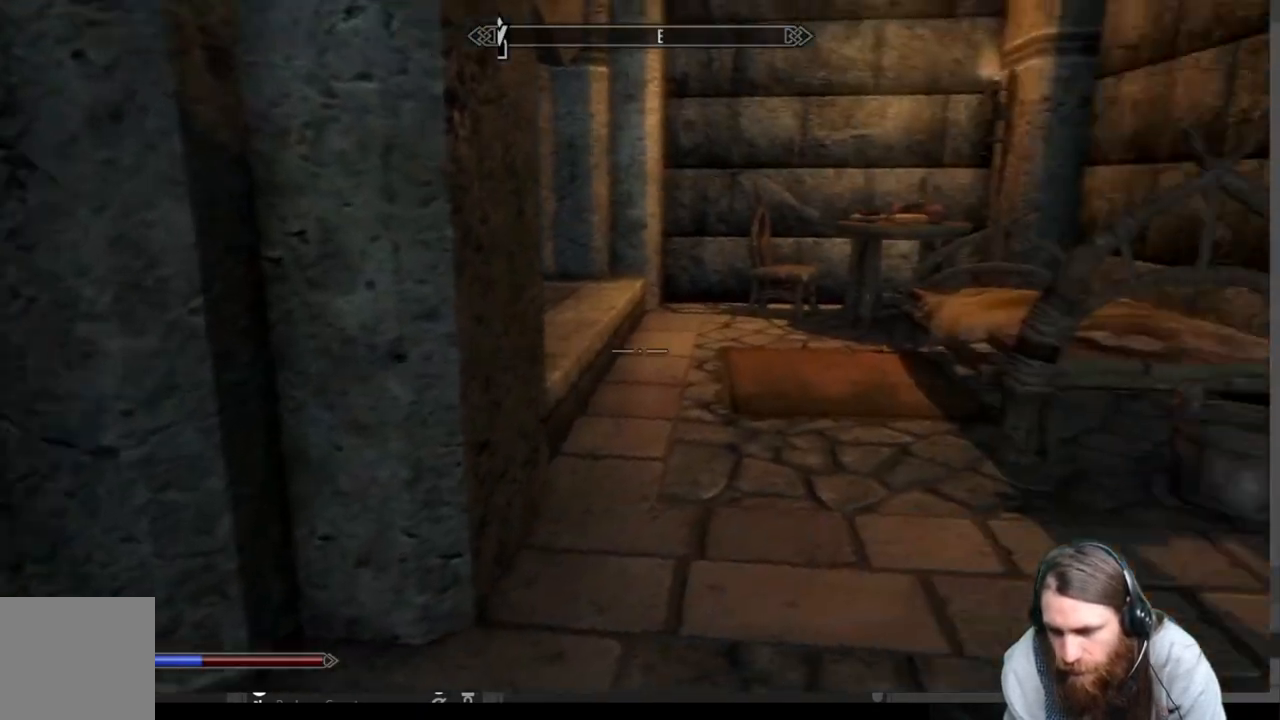
{"buttons": [], "left_stick": "up", "right_stick": "down-right", "events": [[67, "left_stick", "up"], [100, "right_stick", "center"], [450, "right_stick", "down-right"]]}
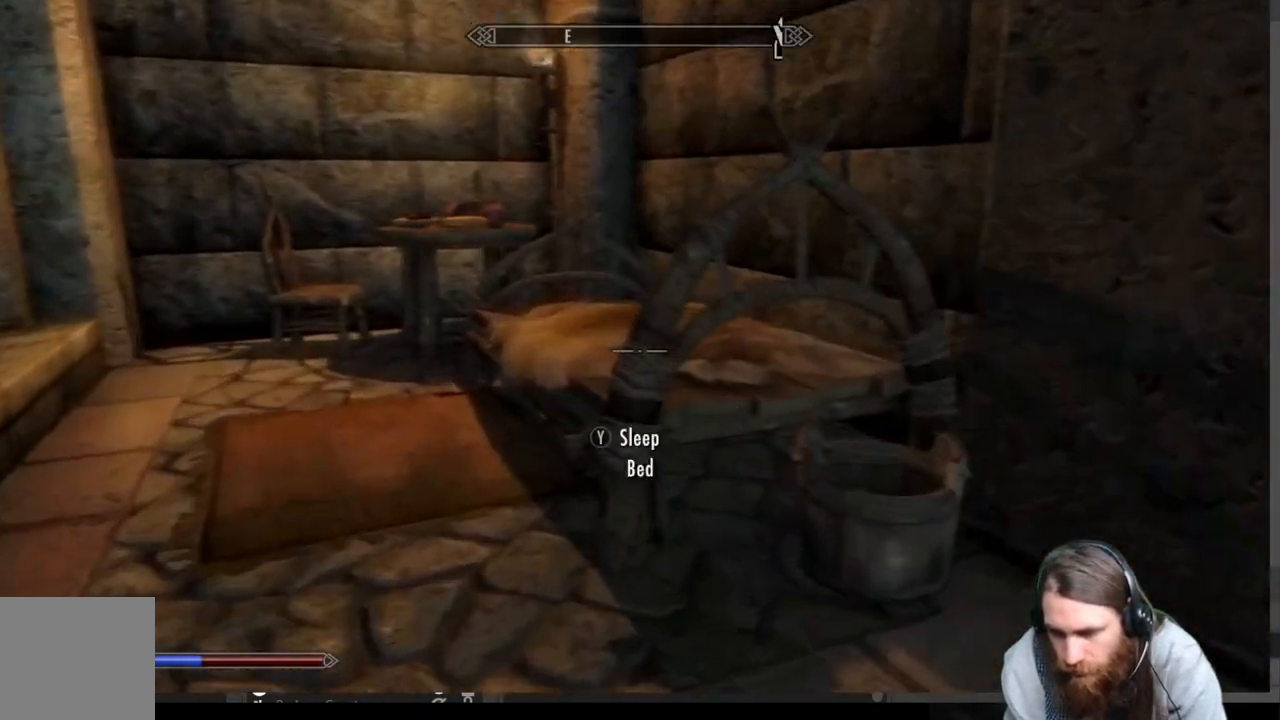
{"buttons": ["Y"], "left_stick": "center", "right_stick": "center", "events": [[17, "left_stick", "up-left"], [100, "right_stick", "center"], [400, "left_stick", "center"], [433, "Y", "down"]]}
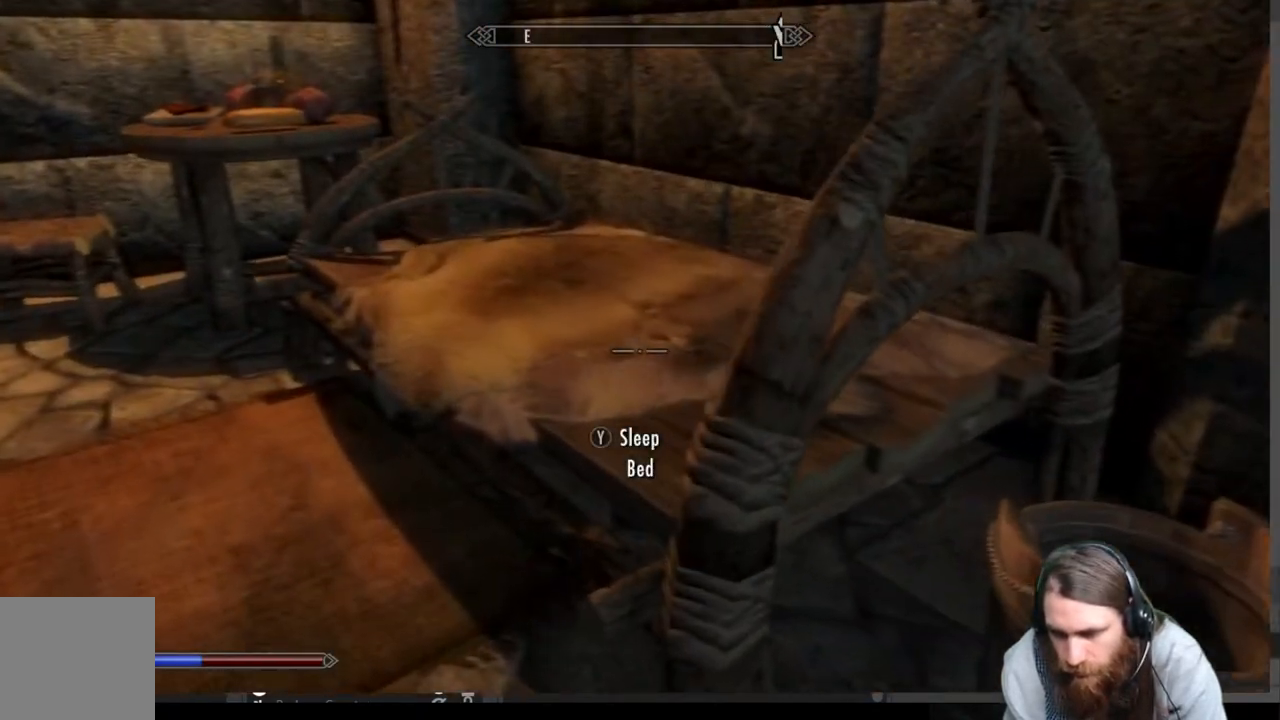
{"buttons": [], "left_stick": "center", "right_stick": "center", "events": [[67, "Y", "up"]]}
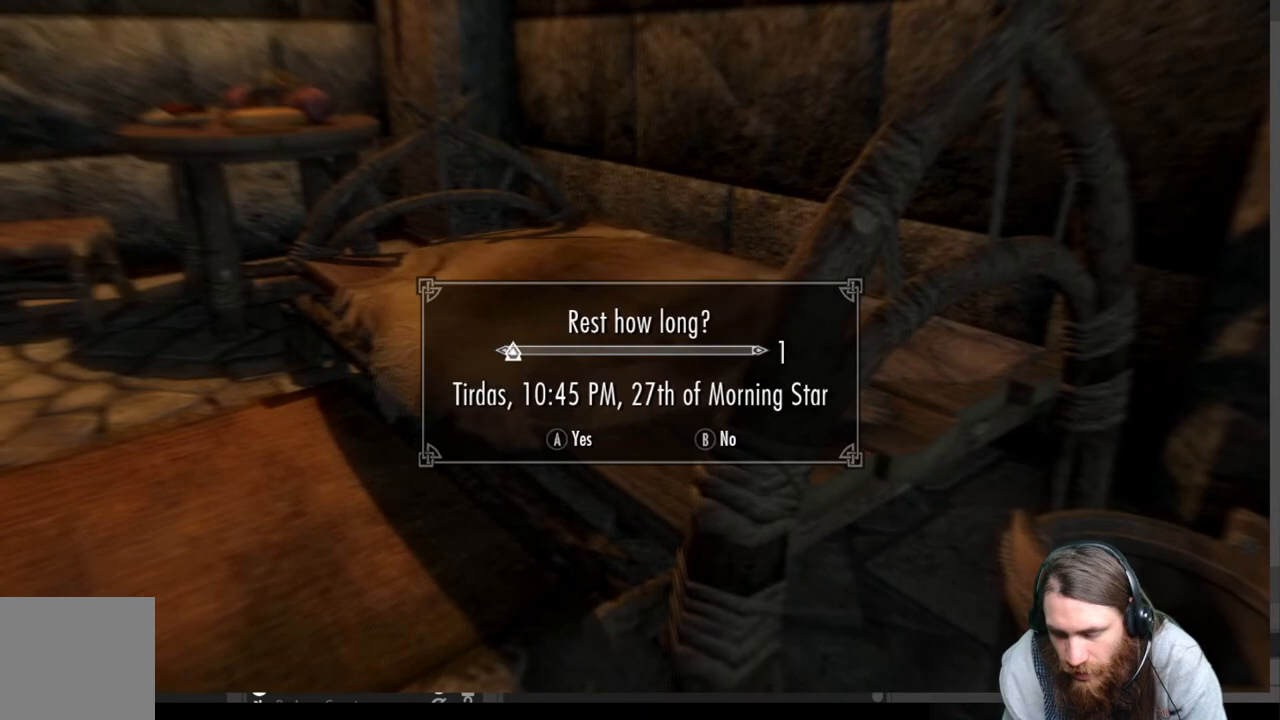
{"buttons": ["DPAD_RIGHT"], "left_stick": "center", "right_stick": "center", "events": [[117, "DPAD_RIGHT", "down"], [233, "DPAD_RIGHT", "up"], [300, "DPAD_RIGHT", "down"], [400, "DPAD_RIGHT", "up"], [467, "DPAD_RIGHT", "down"]]}
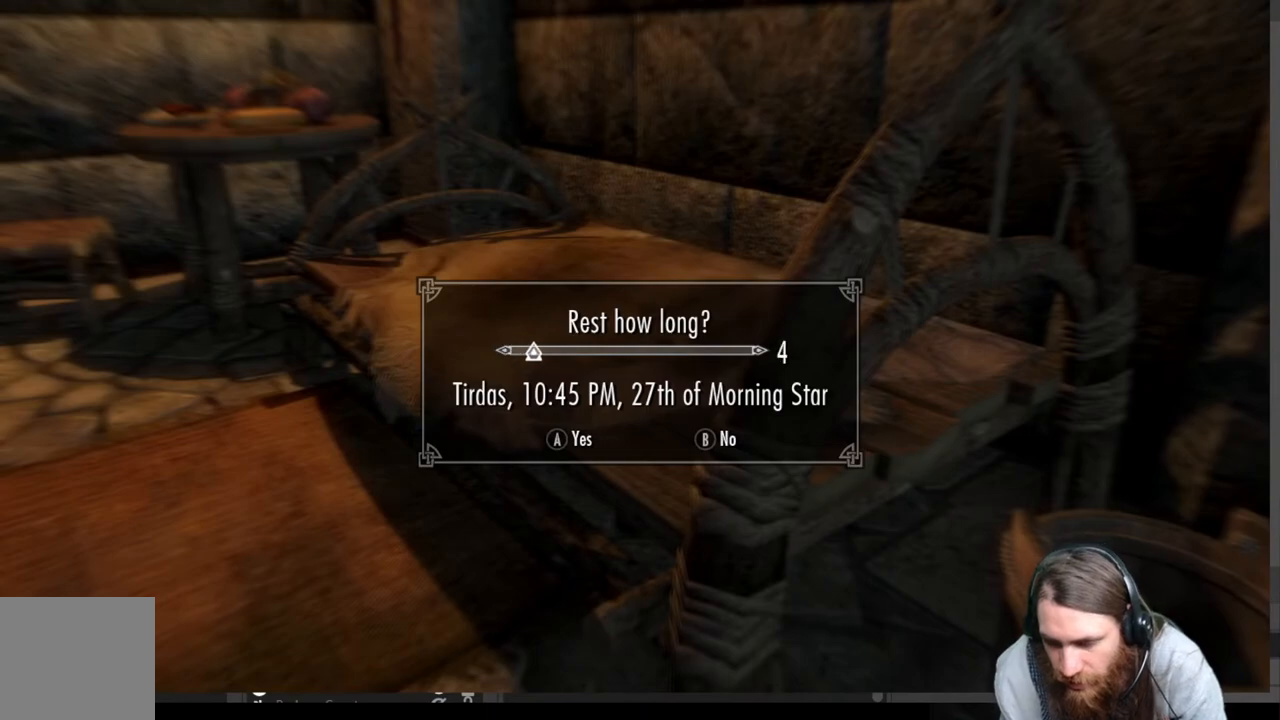
{"buttons": [], "left_stick": "center", "right_stick": "center", "events": [[67, "DPAD_RIGHT", "up"], [133, "DPAD_RIGHT", "down"], [233, "DPAD_RIGHT", "up"], [300, "DPAD_RIGHT", "down"], [417, "DPAD_RIGHT", "up"]]}
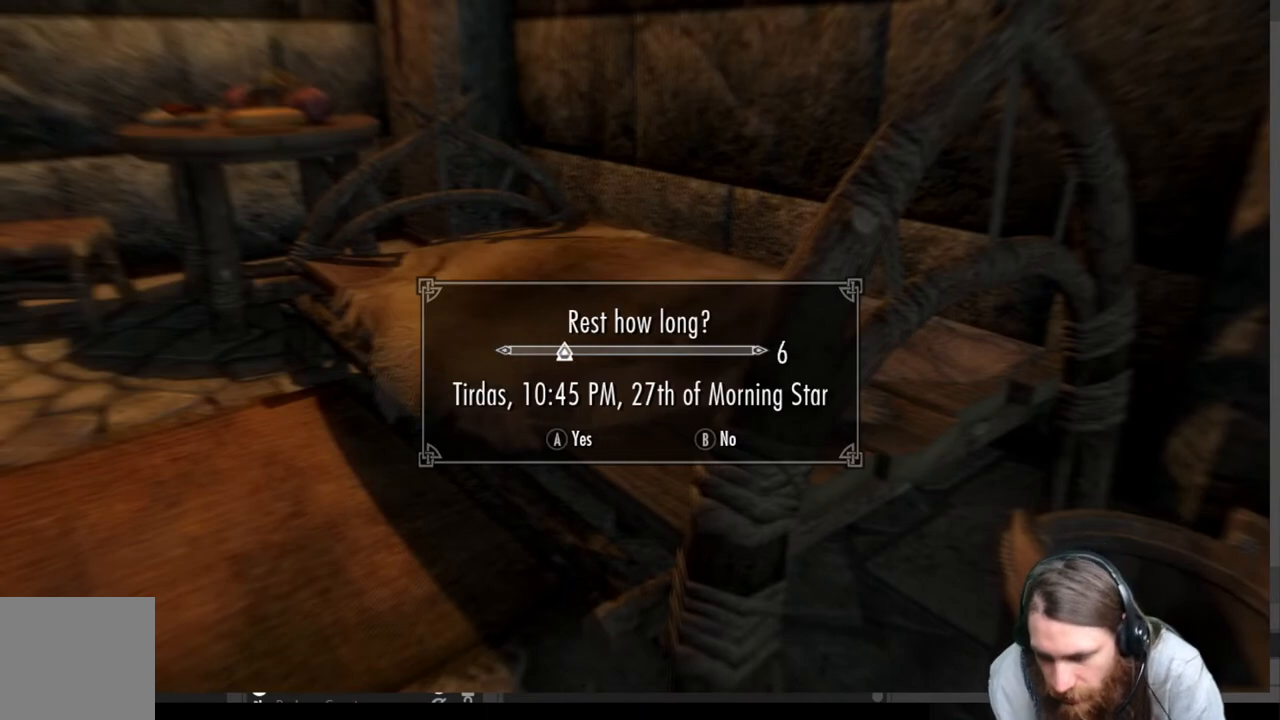
{"buttons": [], "left_stick": "center", "right_stick": "center", "events": [[17, "DPAD_RIGHT", "down"], [117, "DPAD_RIGHT", "up"], [400, "DPAD_RIGHT", "down"], [483, "DPAD_RIGHT", "up"]]}
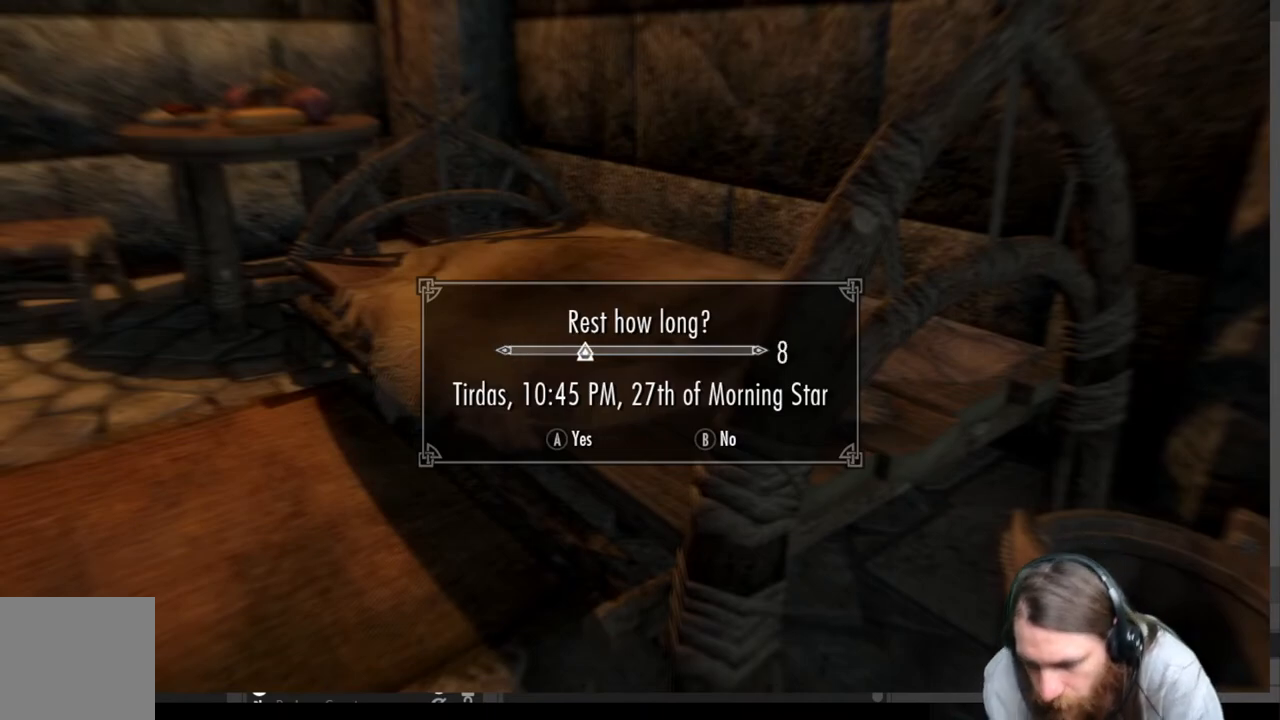
{"buttons": ["A"], "left_stick": "center", "right_stick": "center", "events": [[433, "A", "down"]]}
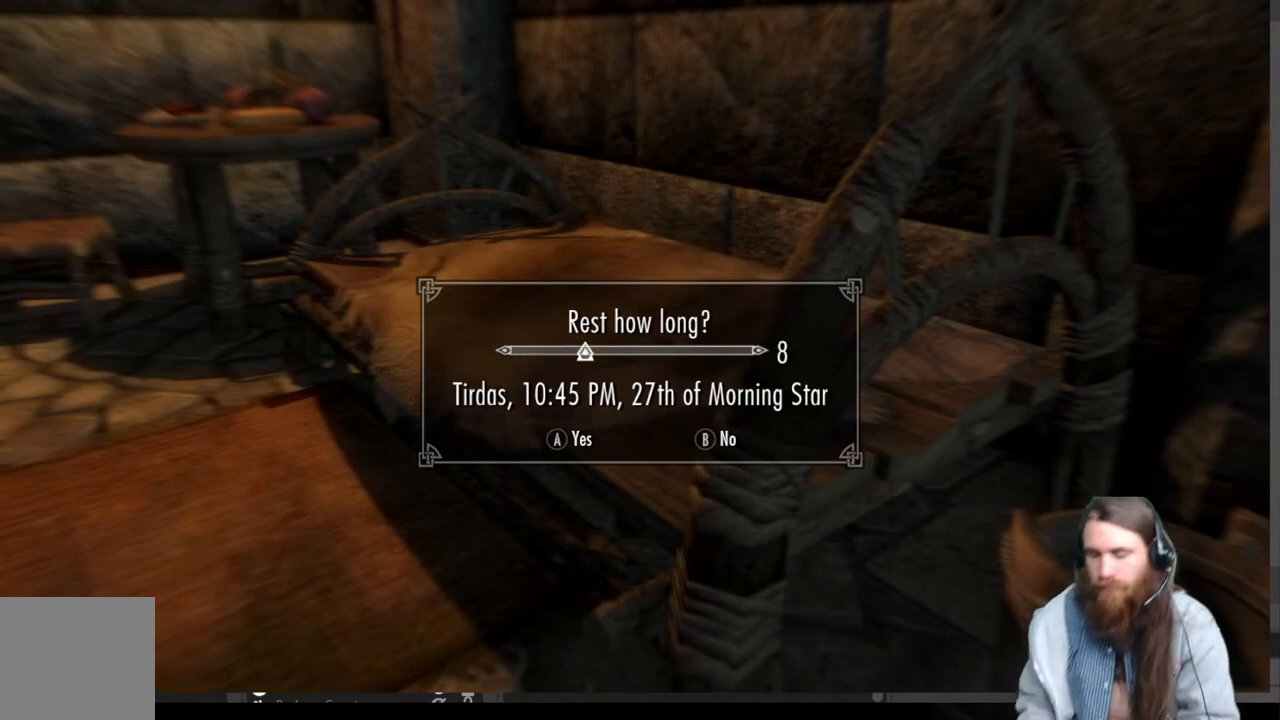
{"buttons": [], "left_stick": "center", "right_stick": "center", "events": [[167, "A", "up"]]}
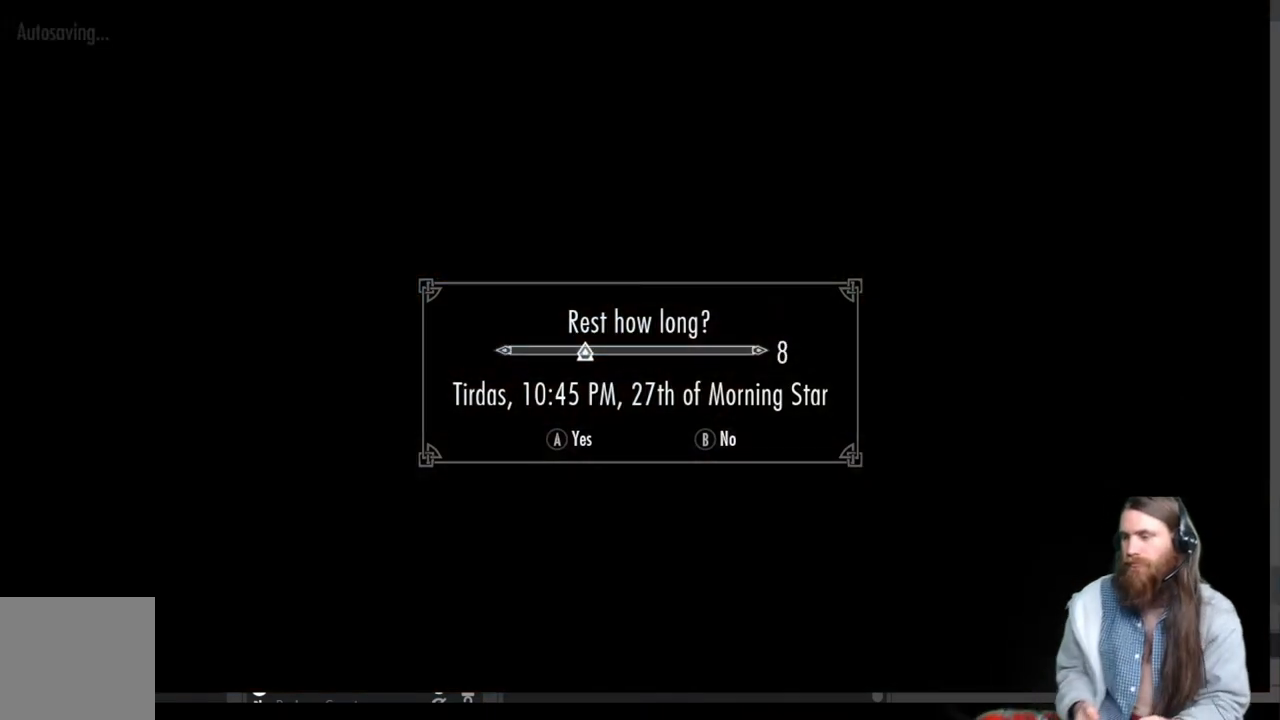
{"buttons": [], "left_stick": "center", "right_stick": "center", "events": []}
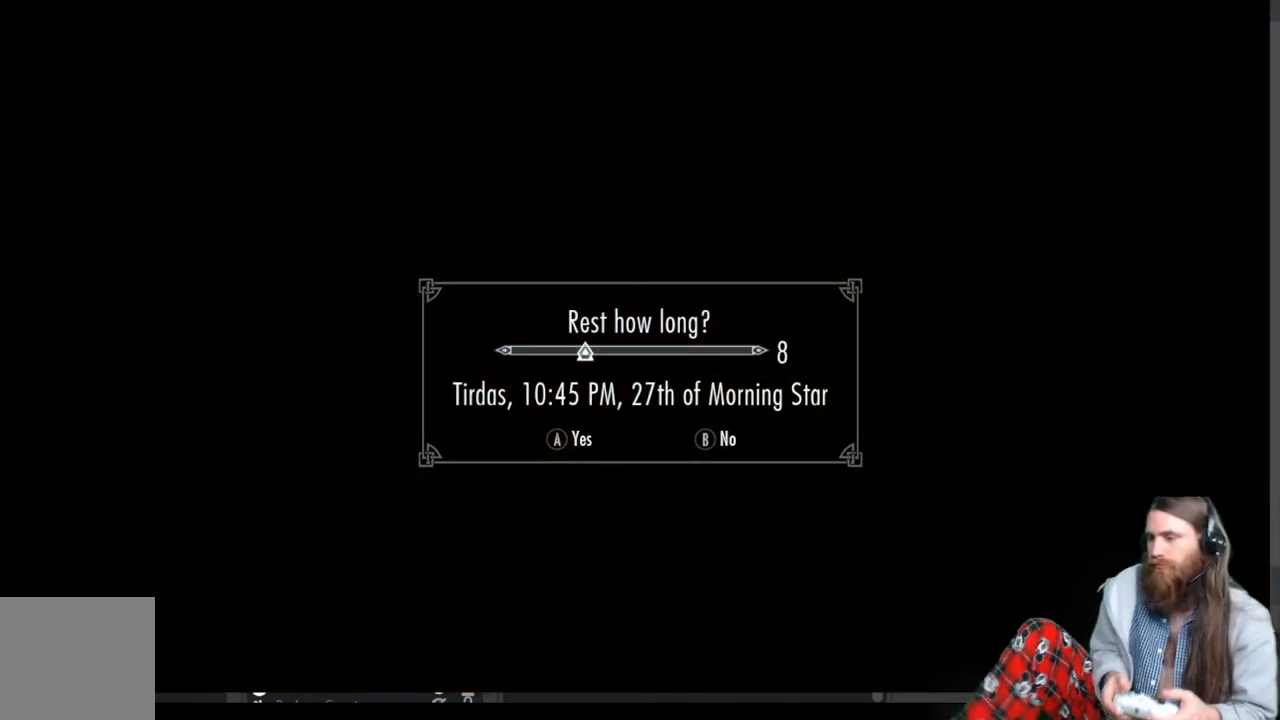
{"buttons": [], "left_stick": "center", "right_stick": "center", "events": []}
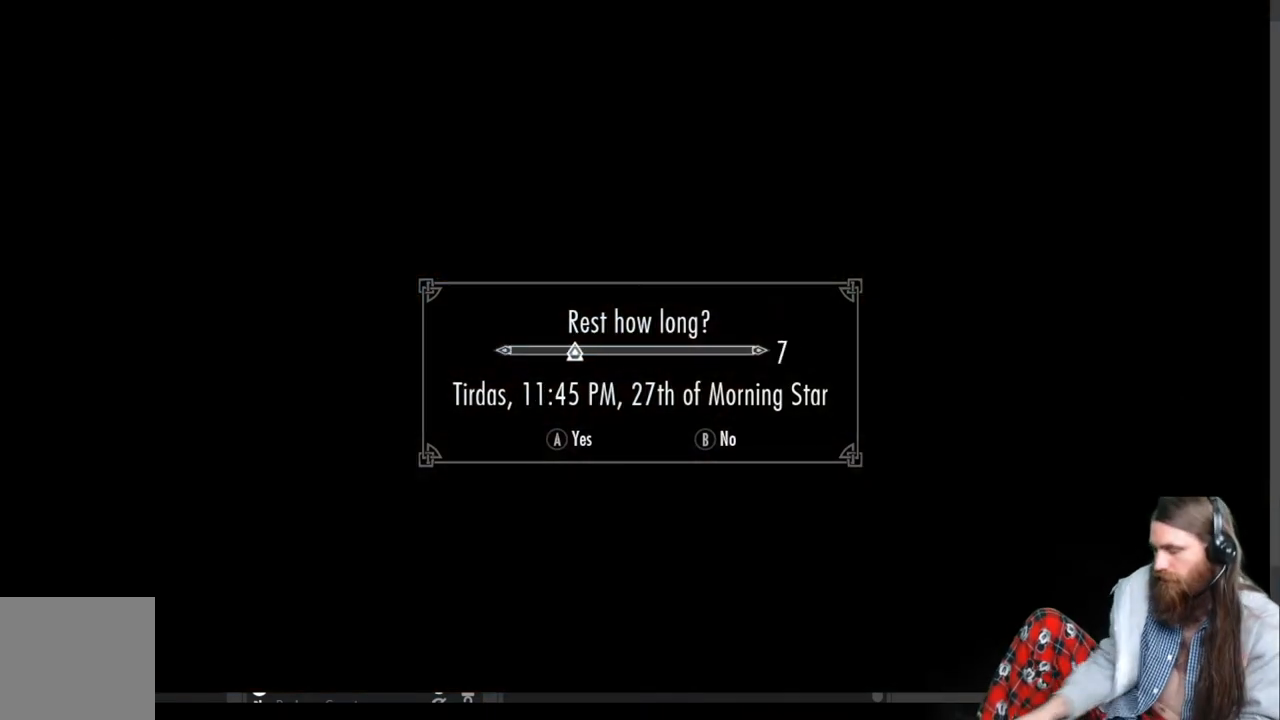
{"buttons": [], "left_stick": "center", "right_stick": "center", "events": []}
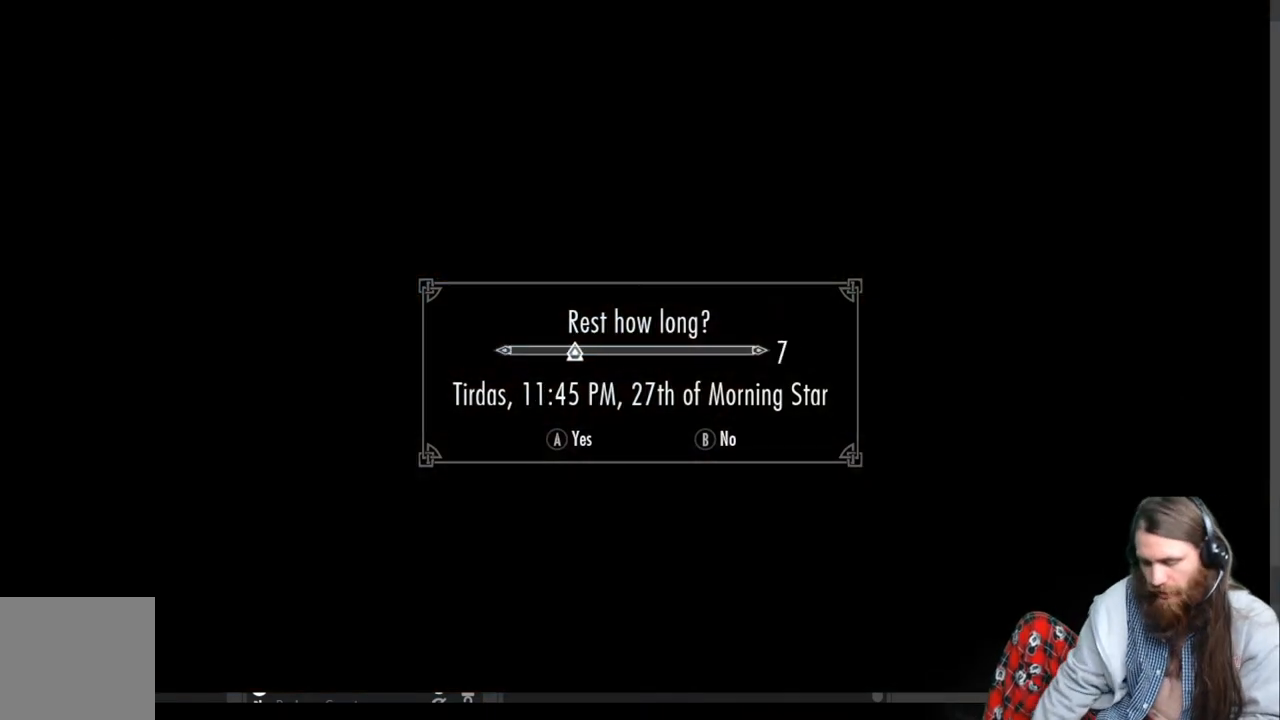
{"buttons": [], "left_stick": "center", "right_stick": "center", "events": []}